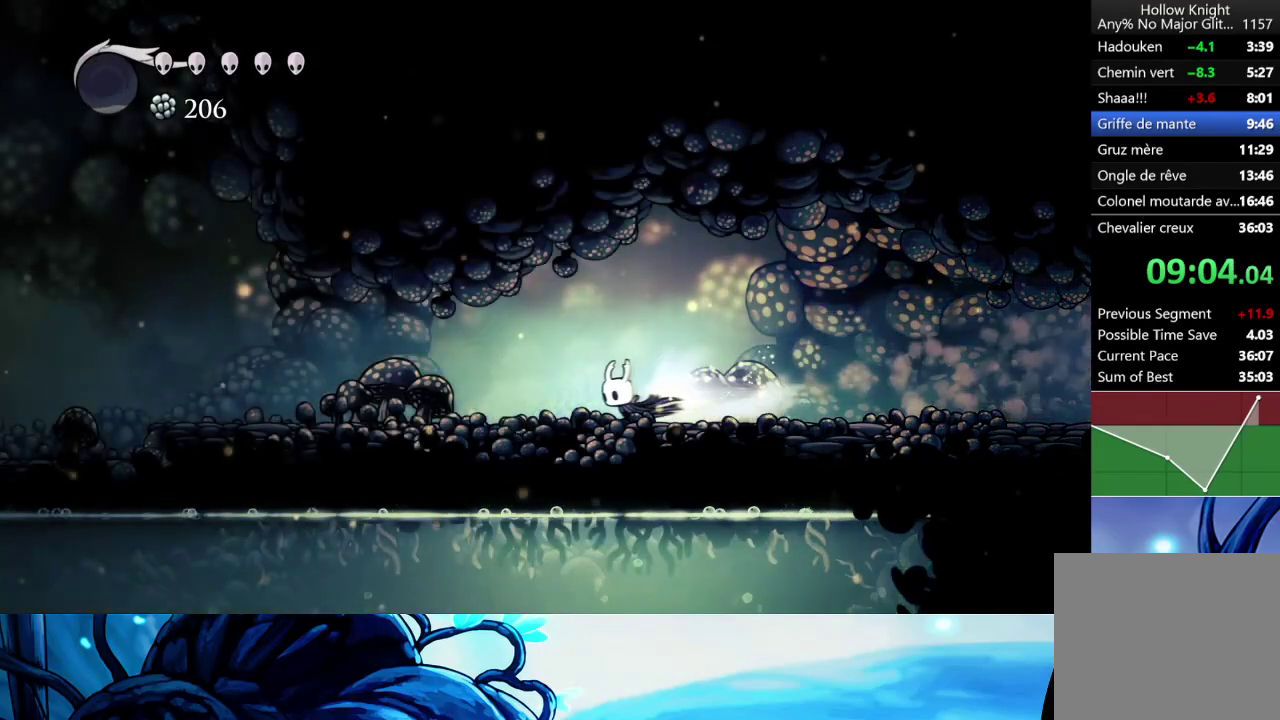
Gameplay with a controller (Xbox layout); each line is a JSON object with the inputs held at the frame after it. "events" lists button and stick changes between this image and that frame as [ms after this image, input, new state], when the widget could be followed in between. Not read: L3 R3.
{"buttons": ["R2"], "left_stick": "down-left", "right_stick": "center", "events": [[67, "R2", "down"], [167, "R2", "up"], [250, "R2", "down"], [367, "R2", "up"], [450, "R2", "down"]]}
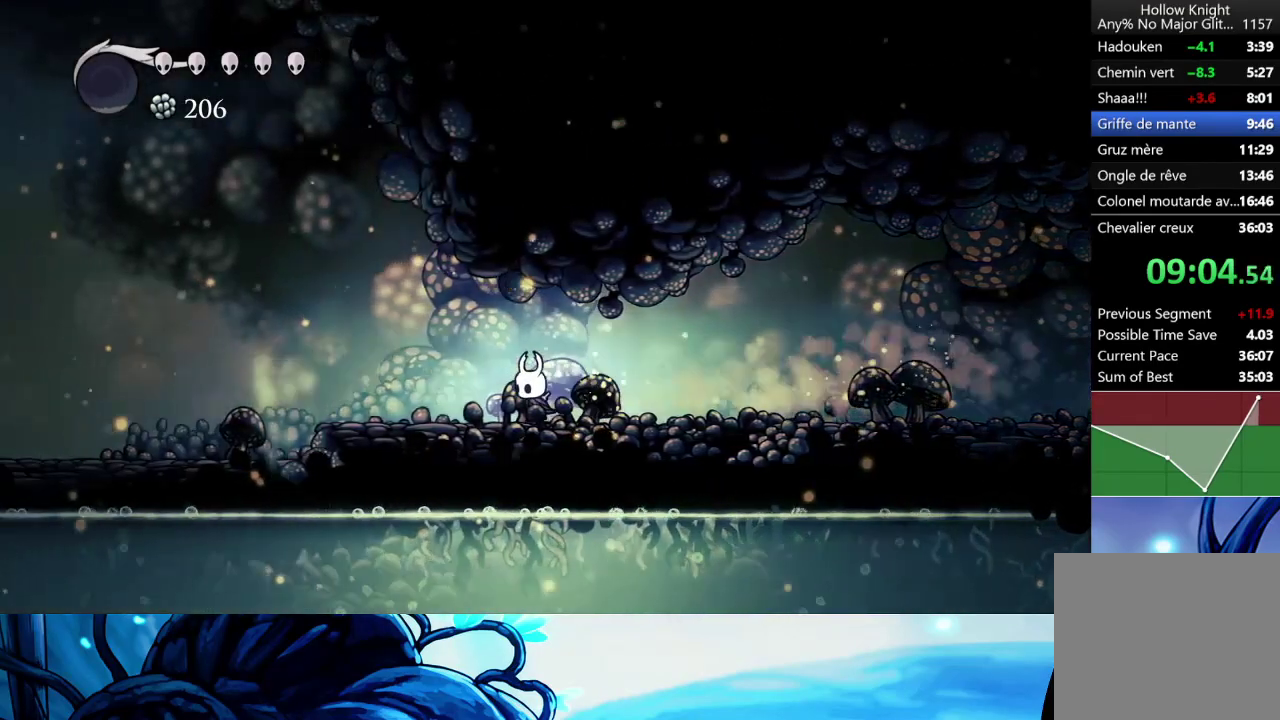
{"buttons": [], "left_stick": "down-left", "right_stick": "center", "events": [[67, "R2", "up"], [117, "R2", "down"], [250, "R2", "up"], [317, "R2", "down"], [433, "R2", "up"]]}
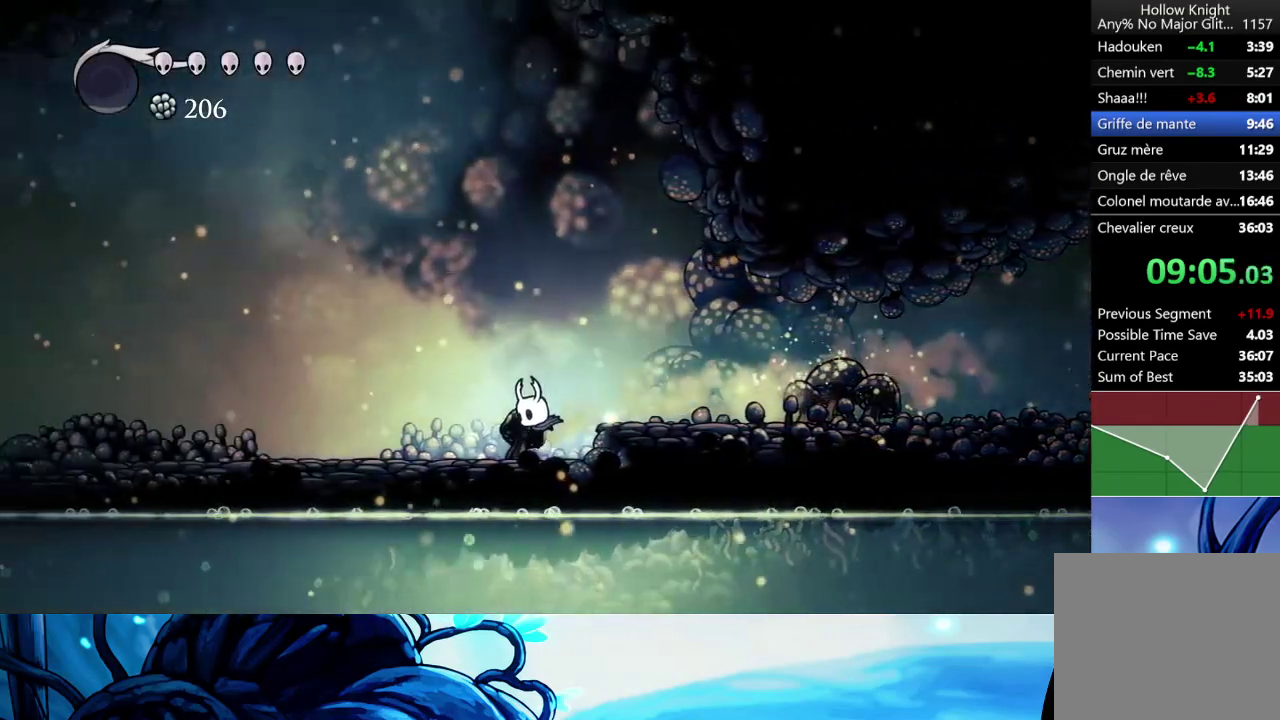
{"buttons": [], "left_stick": "down-left", "right_stick": "center", "events": [[17, "R2", "down"], [117, "R2", "up"], [183, "R2", "down"], [300, "R2", "up"], [383, "R2", "down"], [500, "R2", "up"]]}
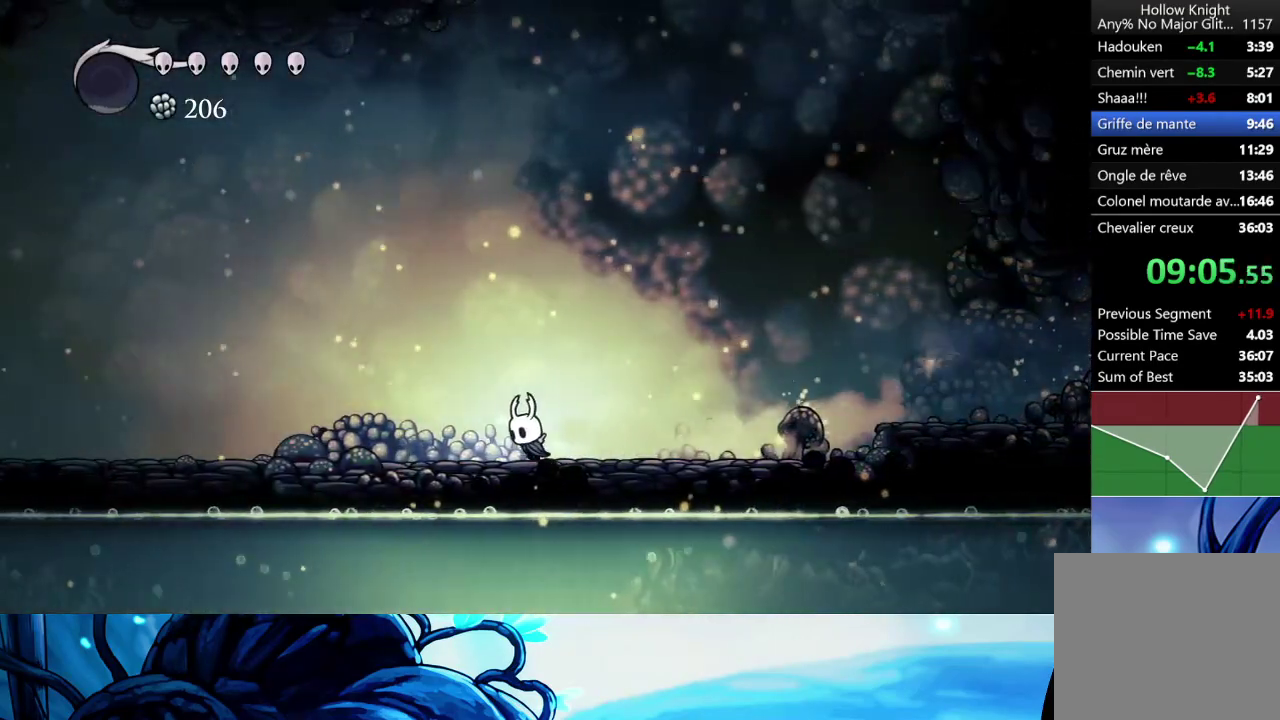
{"buttons": ["R2"], "left_stick": "down-left", "right_stick": "center", "events": [[67, "R2", "down"], [200, "R2", "up"], [267, "R2", "down"], [383, "R2", "up"], [467, "R2", "down"]]}
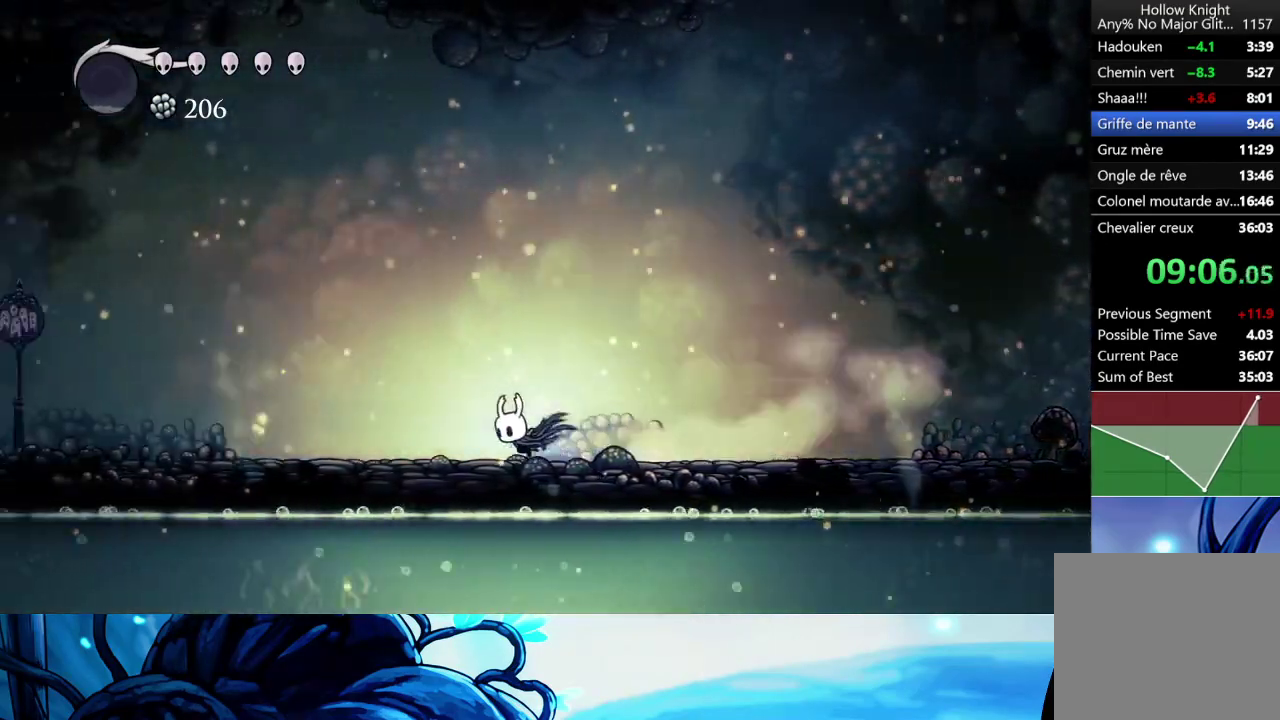
{"buttons": [], "left_stick": "left", "right_stick": "center", "events": [[83, "R2", "up"], [167, "R2", "down"], [283, "R2", "up"], [367, "R2", "down"], [367, "left_stick", "left"], [467, "R2", "up"]]}
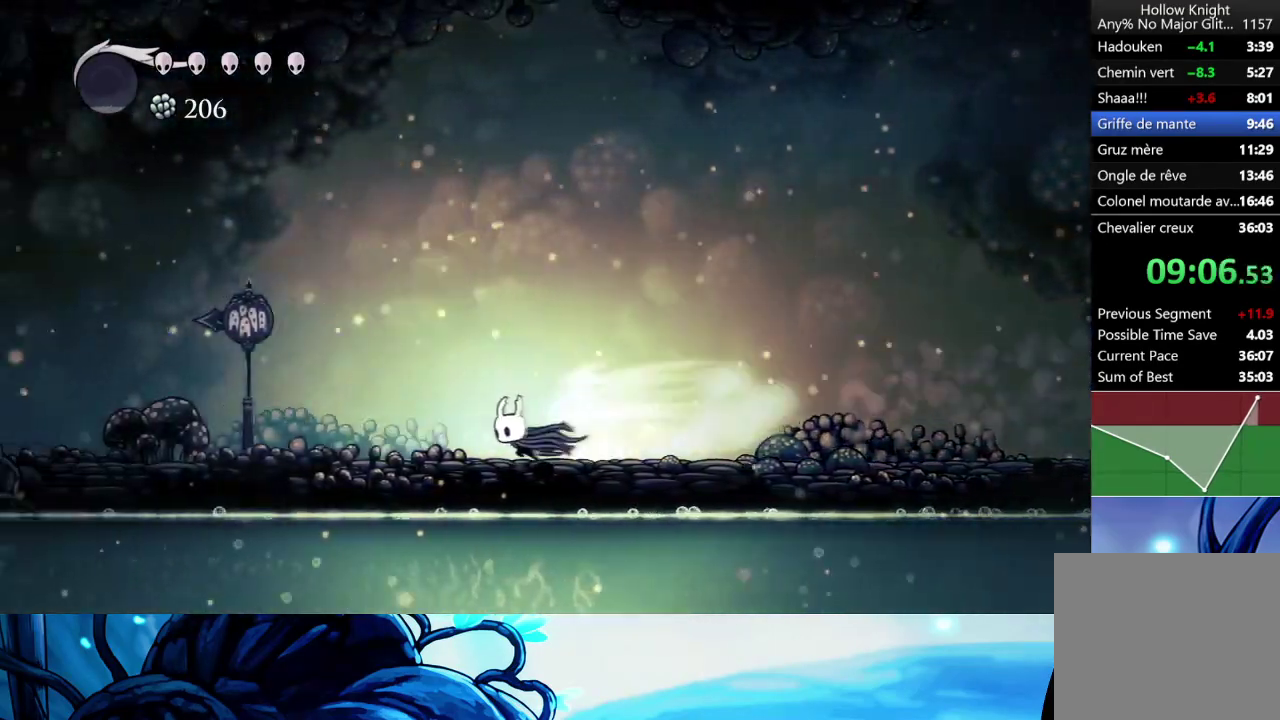
{"buttons": ["R2"], "left_stick": "left", "right_stick": "center", "events": [[50, "R2", "down"], [150, "R2", "up"], [233, "R2", "down"], [367, "R2", "up"], [417, "R2", "down"]]}
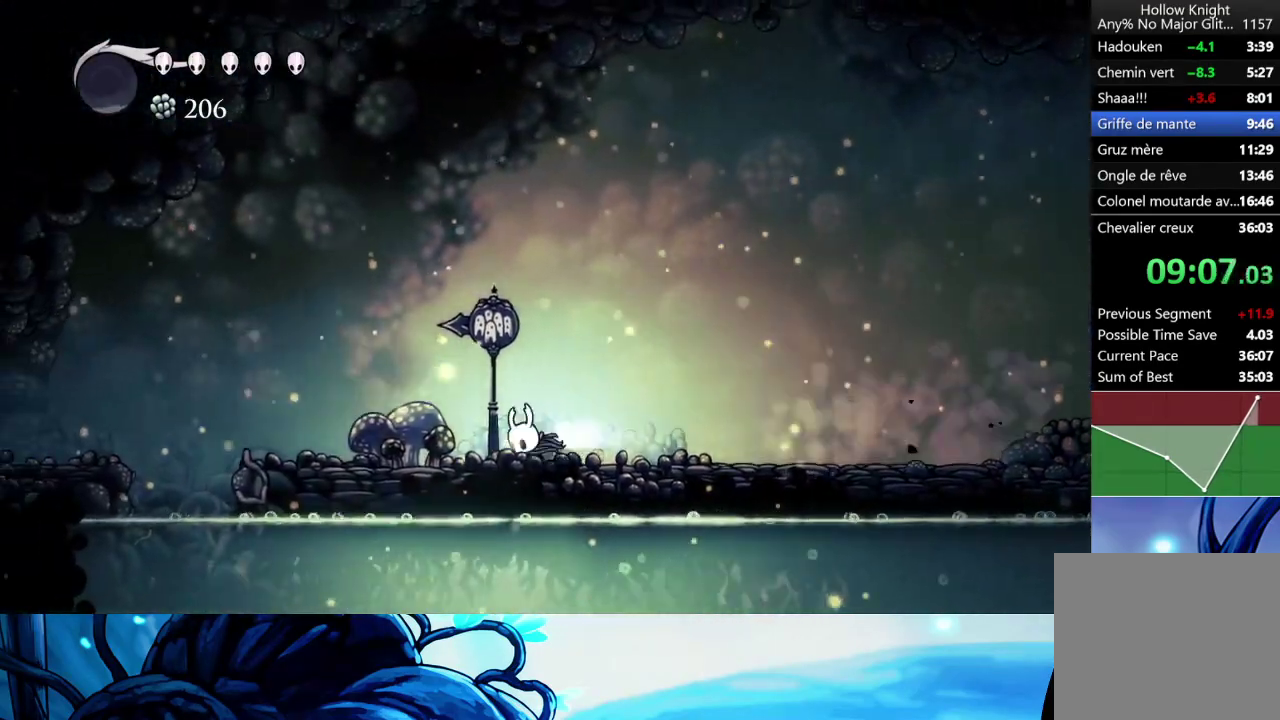
{"buttons": [], "left_stick": "left", "right_stick": "center", "events": [[33, "R2", "up"], [83, "R2", "down"], [200, "R2", "up"]]}
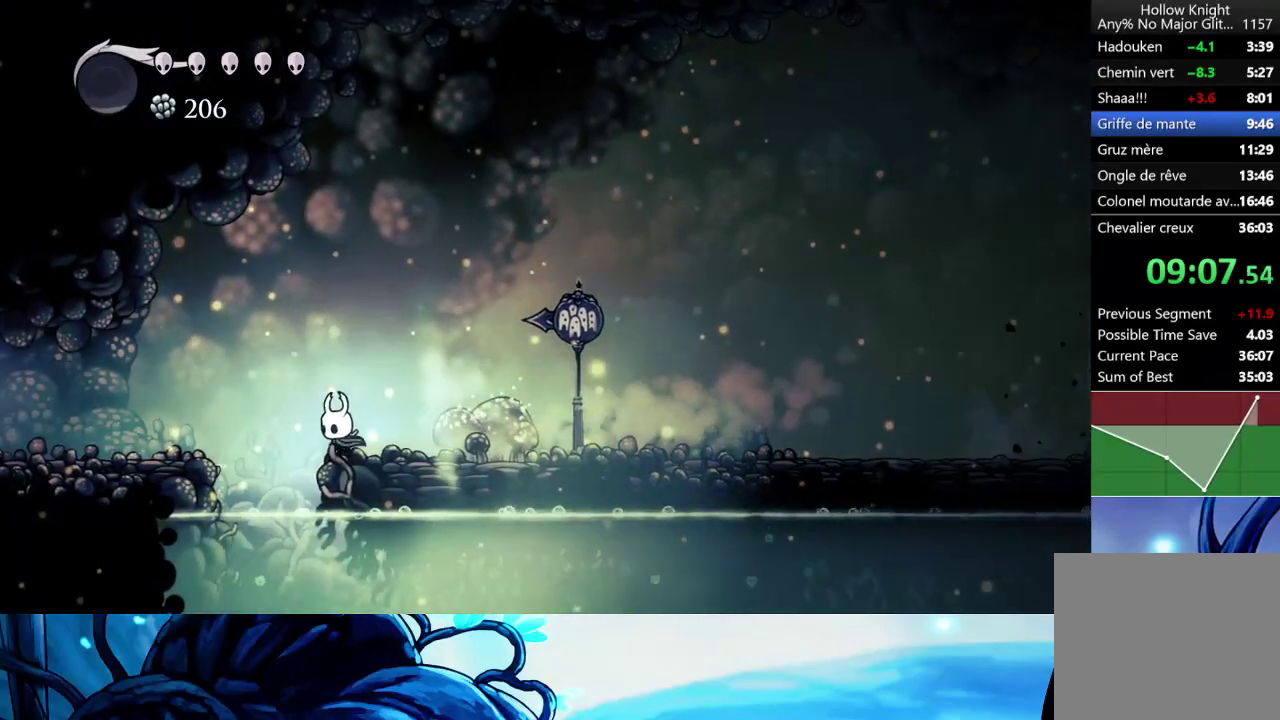
{"buttons": [], "left_stick": "left", "right_stick": "center", "events": [[17, "A", "down"], [83, "R2", "down"], [150, "A", "up"], [217, "R2", "up"]]}
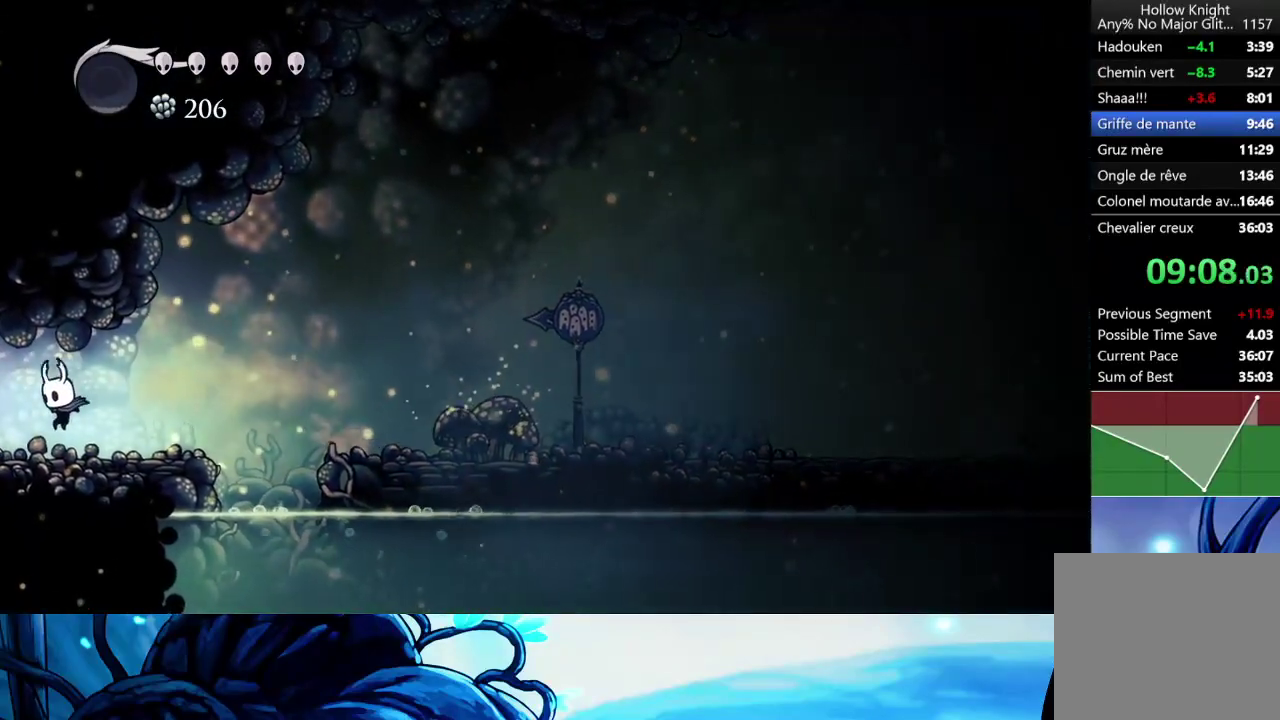
{"buttons": ["R2"], "left_stick": "left", "right_stick": "center", "events": [[67, "R2", "down"], [150, "R2", "up"], [250, "R2", "down"], [333, "R2", "up"], [417, "R2", "down"]]}
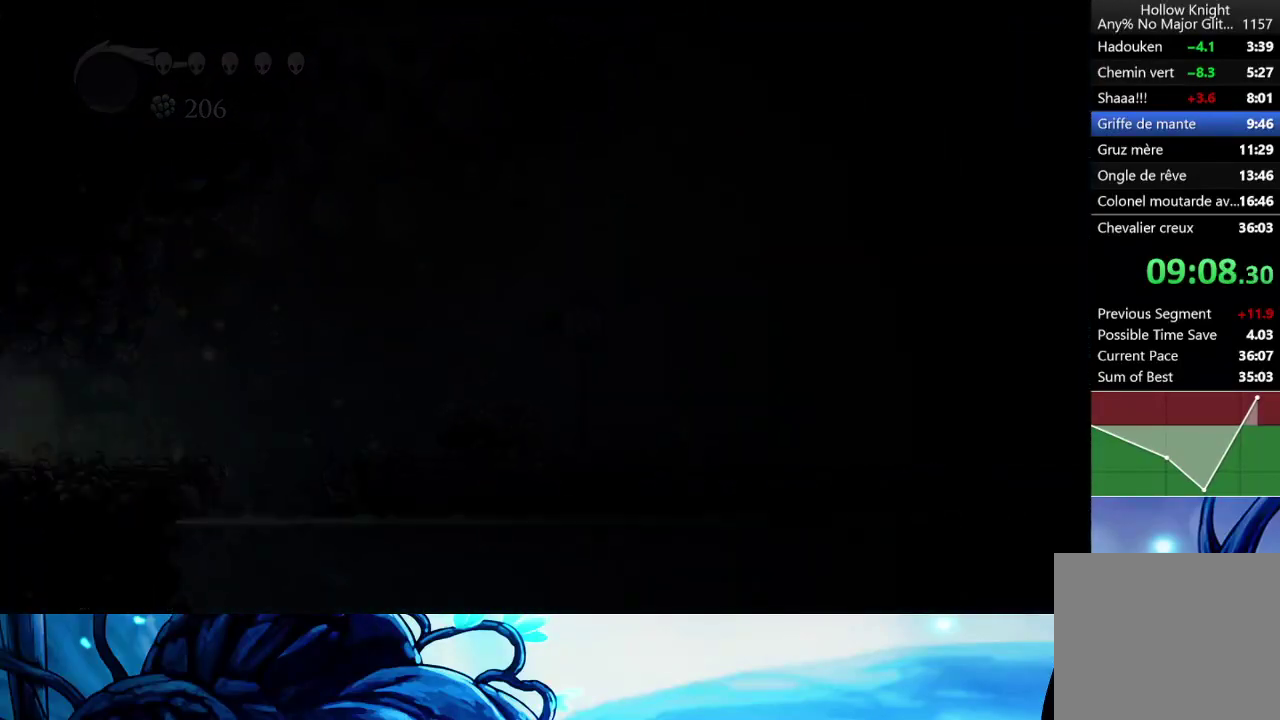
{"buttons": [], "left_stick": "center", "right_stick": "center", "events": [[33, "R2", "up"], [183, "left_stick", "center"]]}
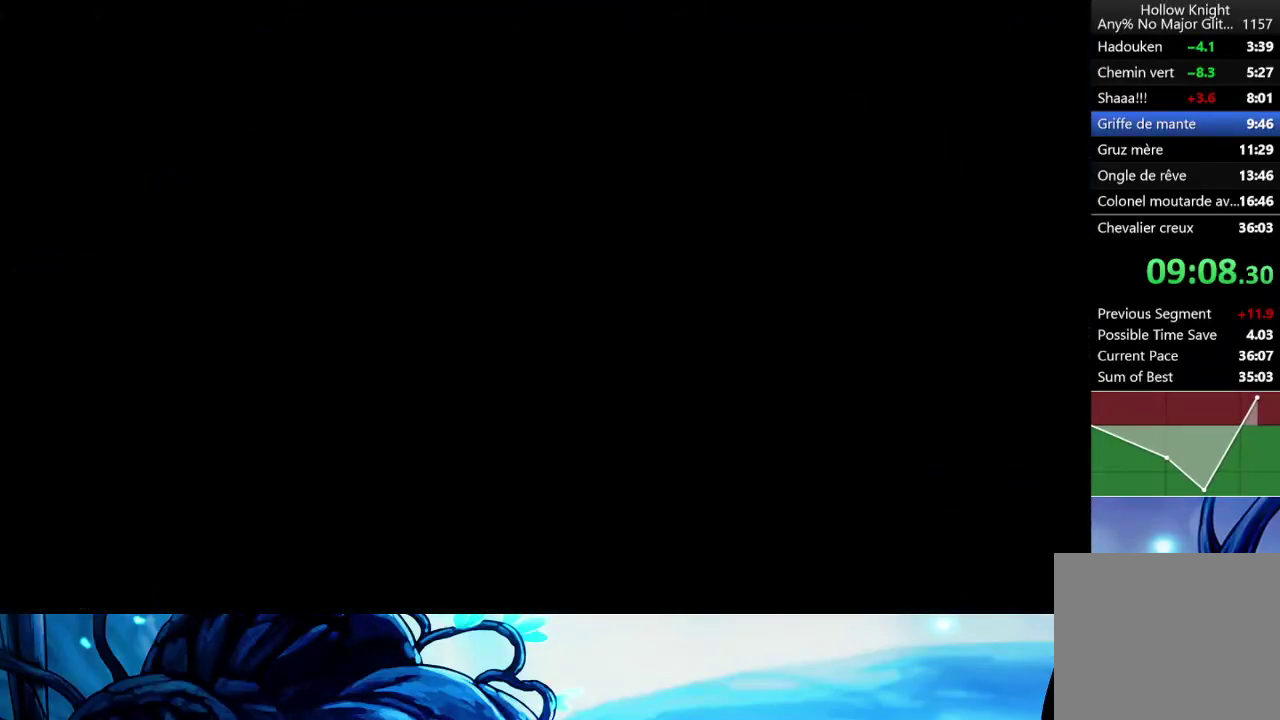
{"buttons": ["R2"], "left_stick": "left", "right_stick": "center", "events": [[50, "left_stick", "left"], [83, "R2", "down"], [233, "R2", "up"], [300, "R2", "down"], [417, "R2", "up"], [500, "R2", "down"]]}
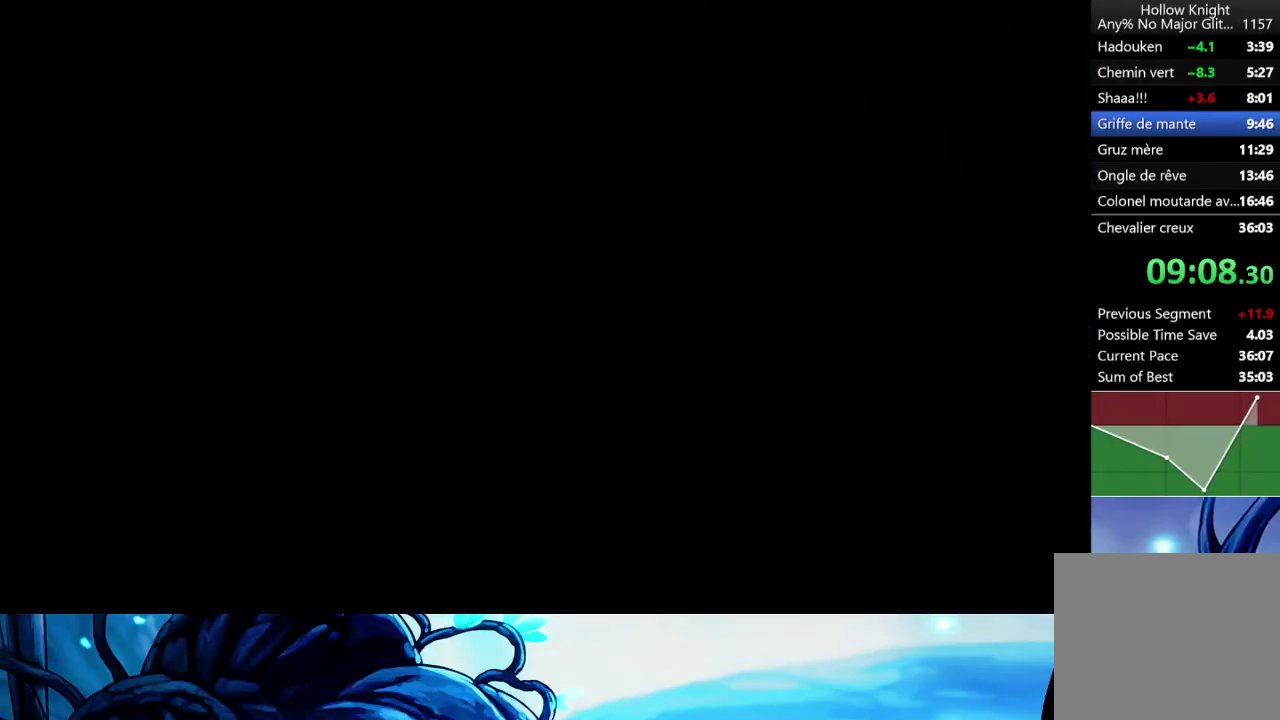
{"buttons": ["R2"], "left_stick": "left", "right_stick": "center", "events": [[117, "R2", "up"], [200, "R2", "down"], [317, "R2", "up"], [417, "R2", "down"]]}
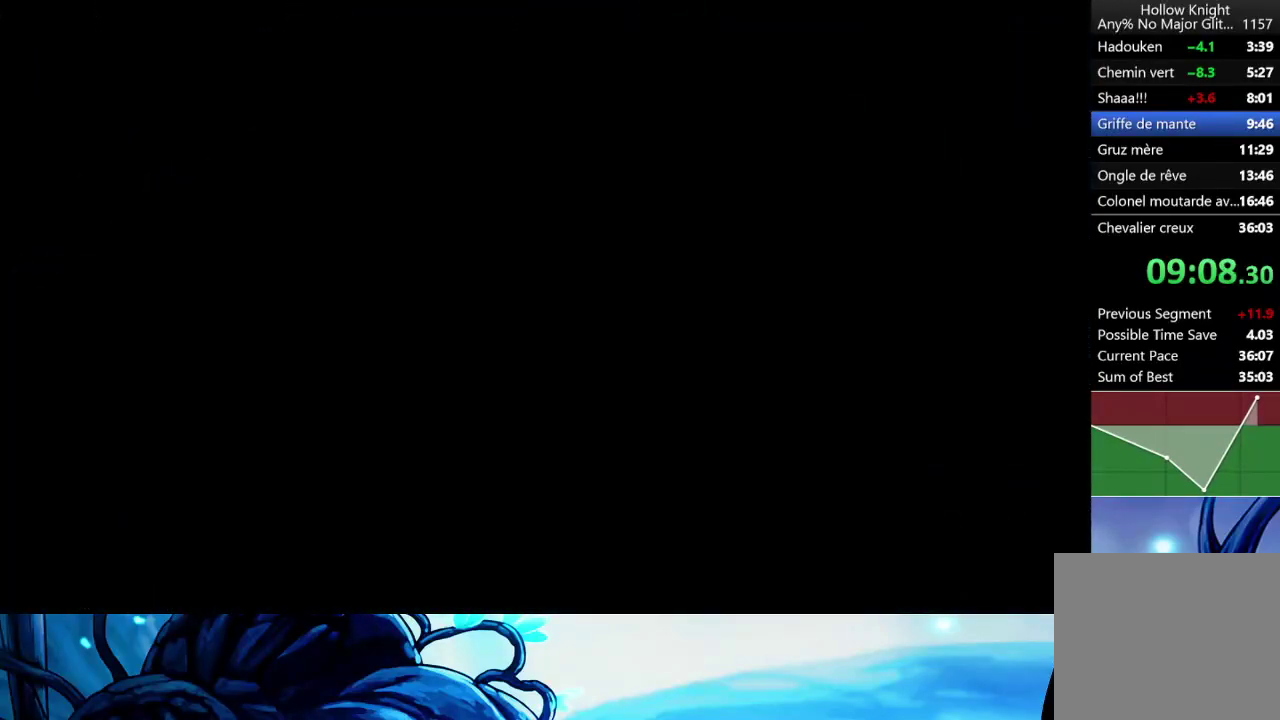
{"buttons": [], "left_stick": "left", "right_stick": "center", "events": [[17, "R2", "up"], [117, "R2", "down"], [233, "R2", "up"], [317, "R2", "down"], [433, "R2", "up"]]}
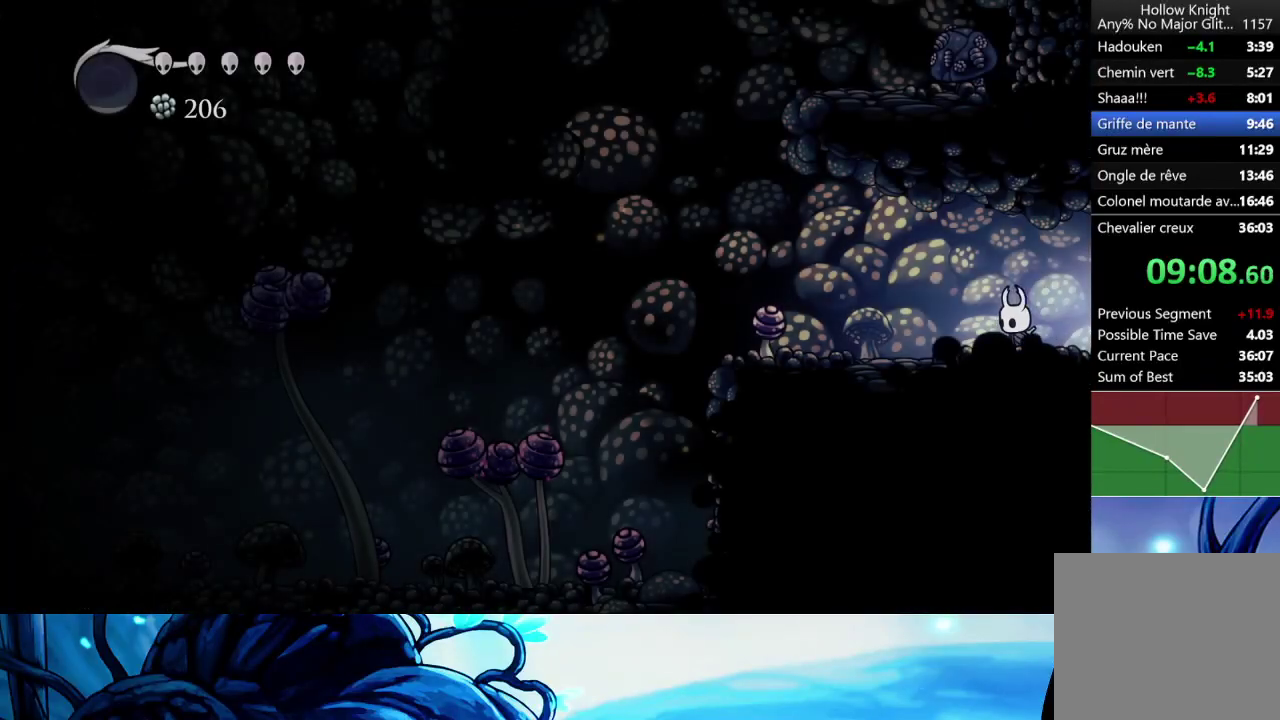
{"buttons": [], "left_stick": "left", "right_stick": "center", "events": [[17, "R2", "down"], [117, "R2", "up"], [200, "R2", "down"], [317, "R2", "up"], [383, "R2", "down"], [483, "R2", "up"]]}
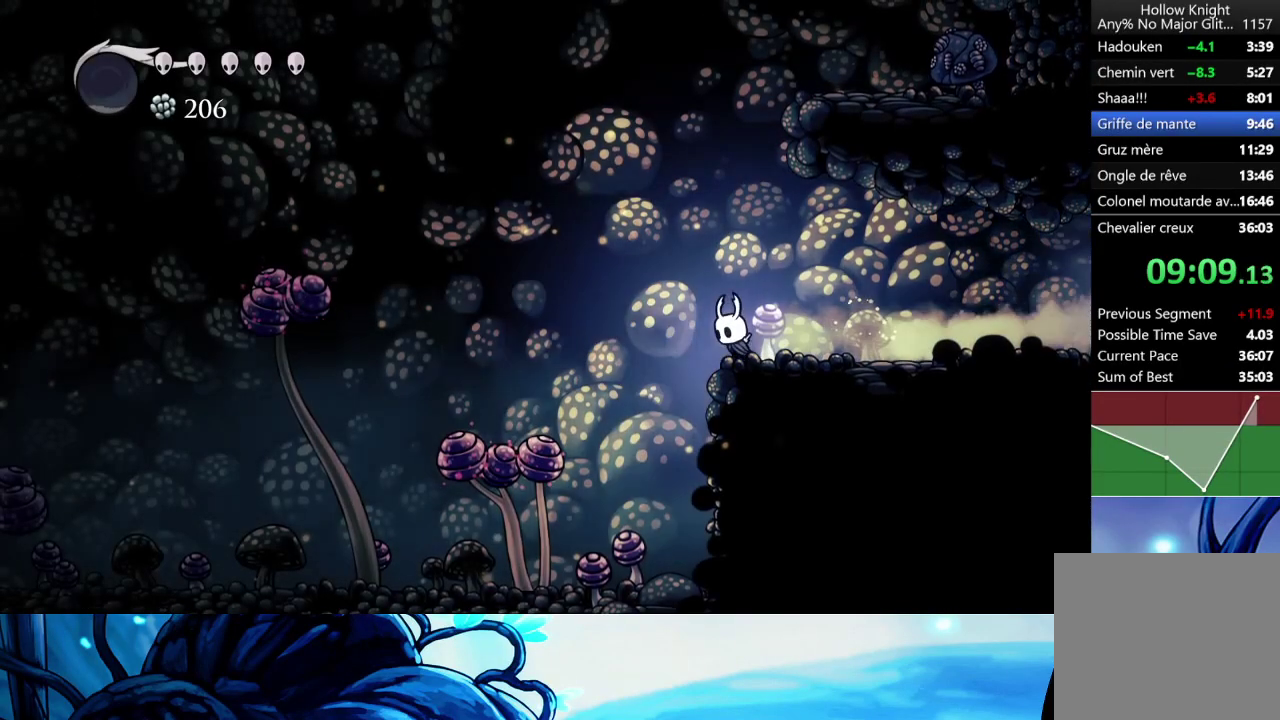
{"buttons": [], "left_stick": "down-left", "right_stick": "center", "events": [[67, "R2", "down"], [150, "R2", "up"], [233, "R2", "down"], [350, "R2", "up"], [350, "left_stick", "down-left"]]}
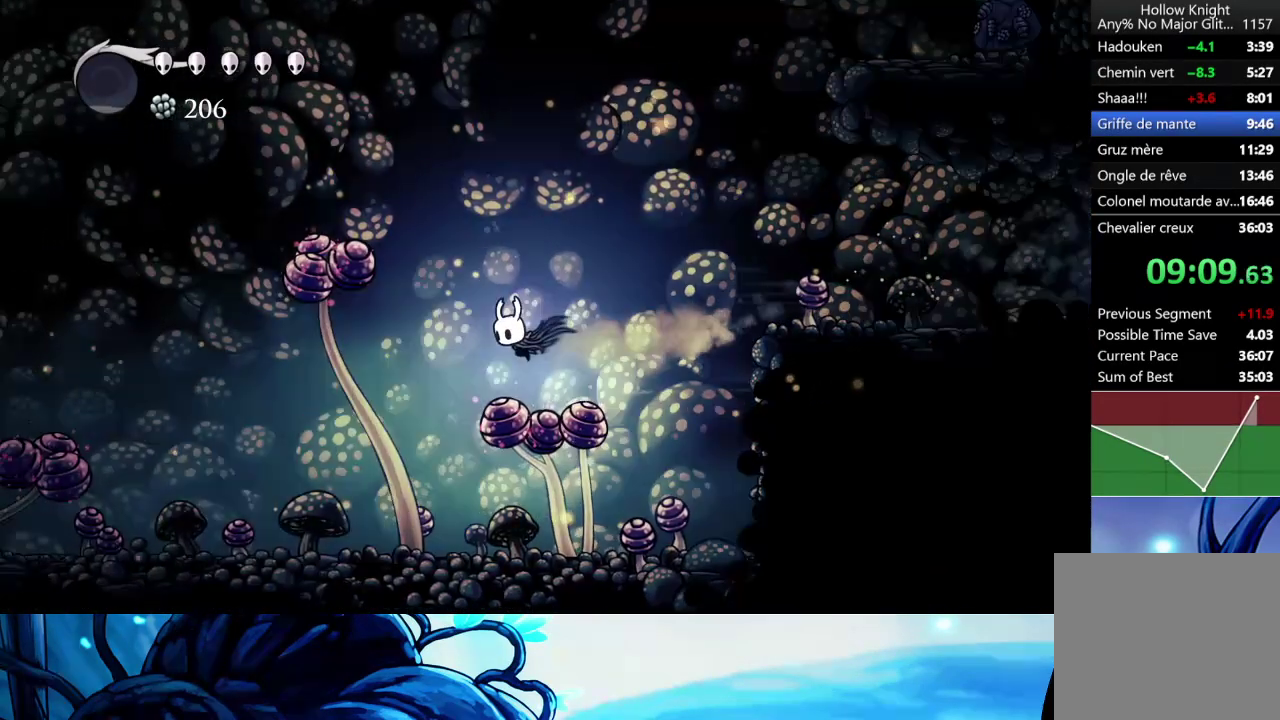
{"buttons": [], "left_stick": "down-left", "right_stick": "center", "events": [[83, "X", "down"], [200, "X", "up"], [367, "R2", "down"], [500, "R2", "up"]]}
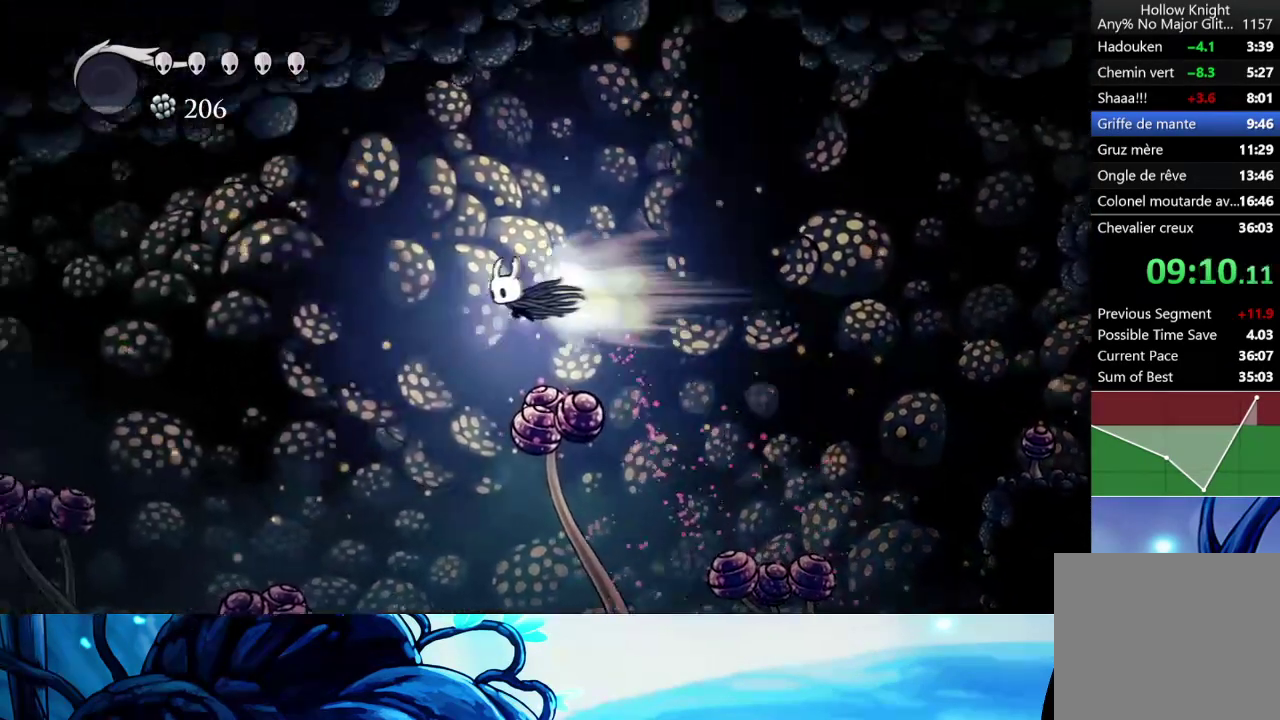
{"buttons": [], "left_stick": "down-left", "right_stick": "center", "events": []}
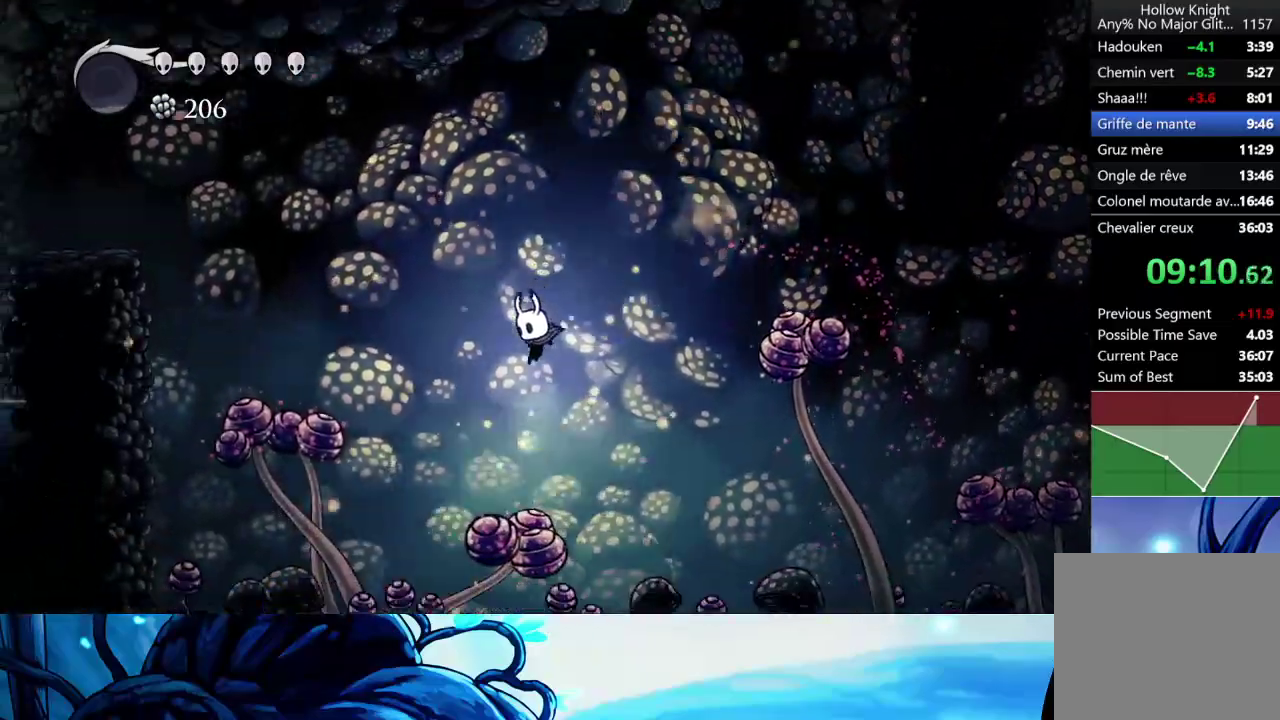
{"buttons": [], "left_stick": "down-left", "right_stick": "center", "events": [[67, "X", "down"], [183, "X", "up"], [217, "R2", "down"], [383, "R2", "up"]]}
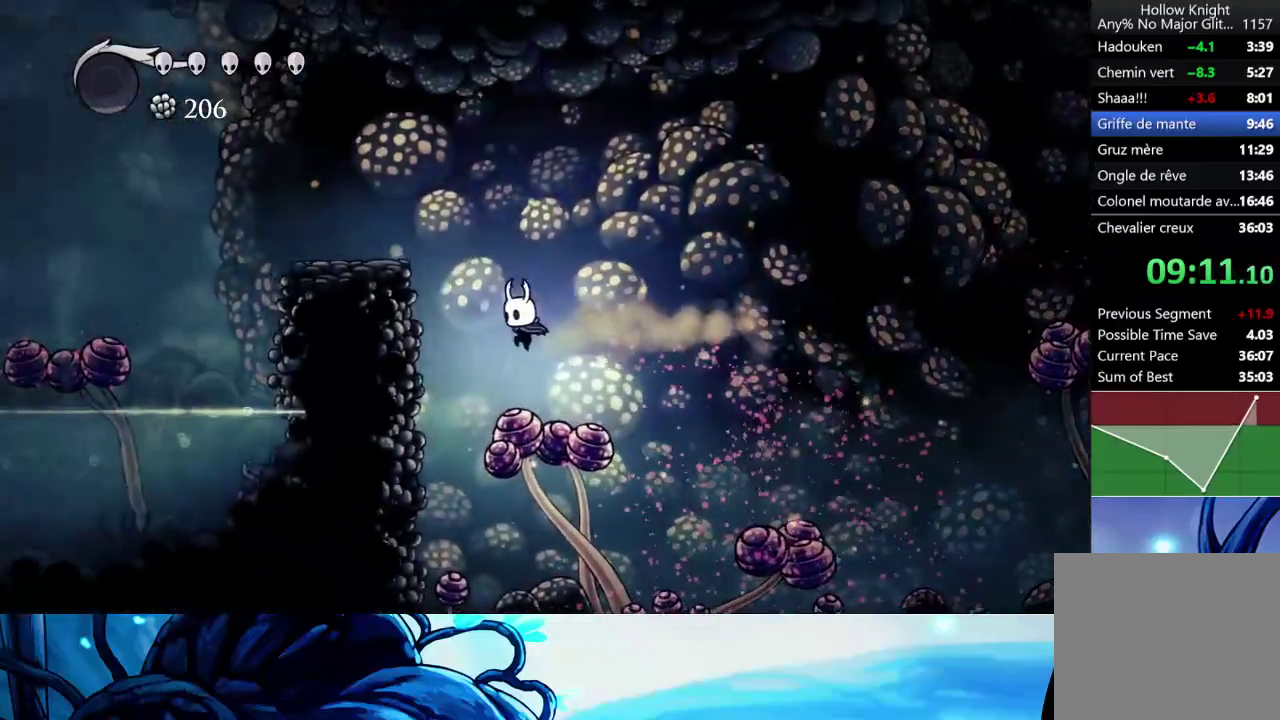
{"buttons": ["R2"], "left_stick": "down-left", "right_stick": "center", "events": [[133, "X", "down"], [300, "X", "up"], [417, "R2", "down"]]}
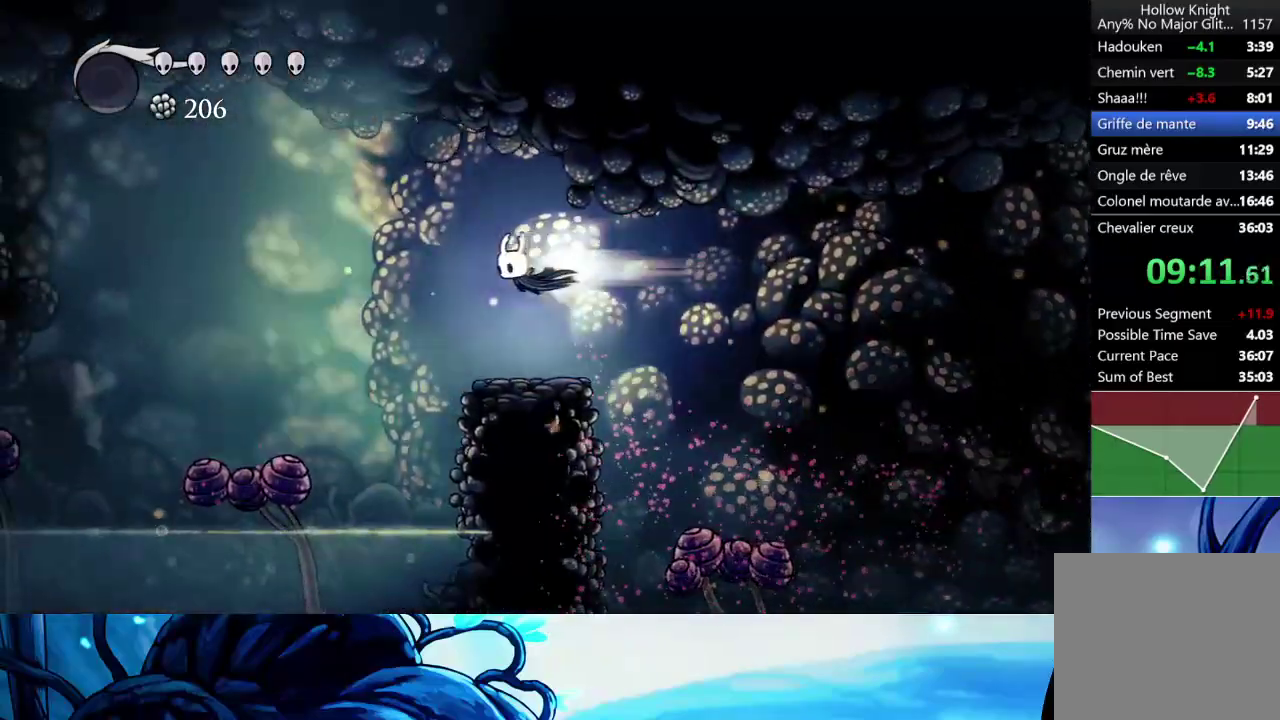
{"buttons": ["X"], "left_stick": "down-left", "right_stick": "center", "events": [[100, "R2", "up"], [500, "X", "down"]]}
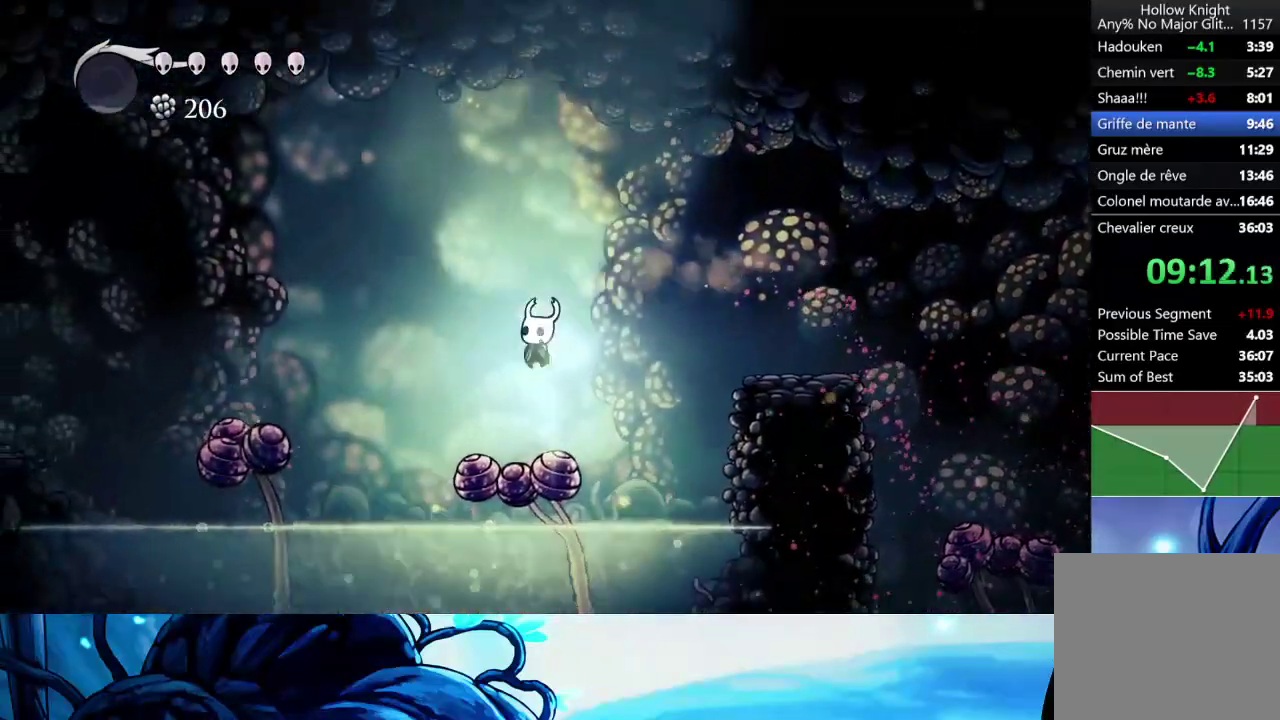
{"buttons": [], "left_stick": "down-left", "right_stick": "center", "events": [[33, "R2", "down"], [133, "X", "up"], [183, "R2", "up"]]}
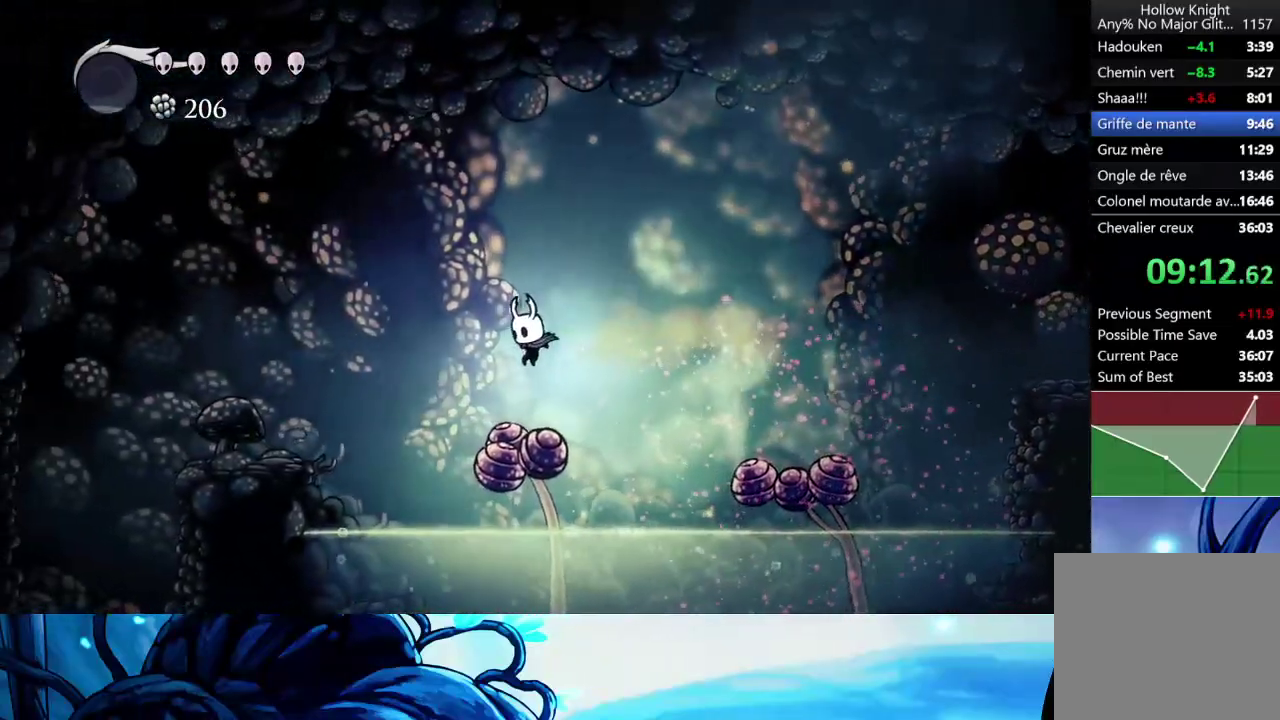
{"buttons": [], "left_stick": "down-left", "right_stick": "center", "events": [[50, "X", "down"], [100, "R2", "down"], [183, "X", "up"], [233, "R2", "up"]]}
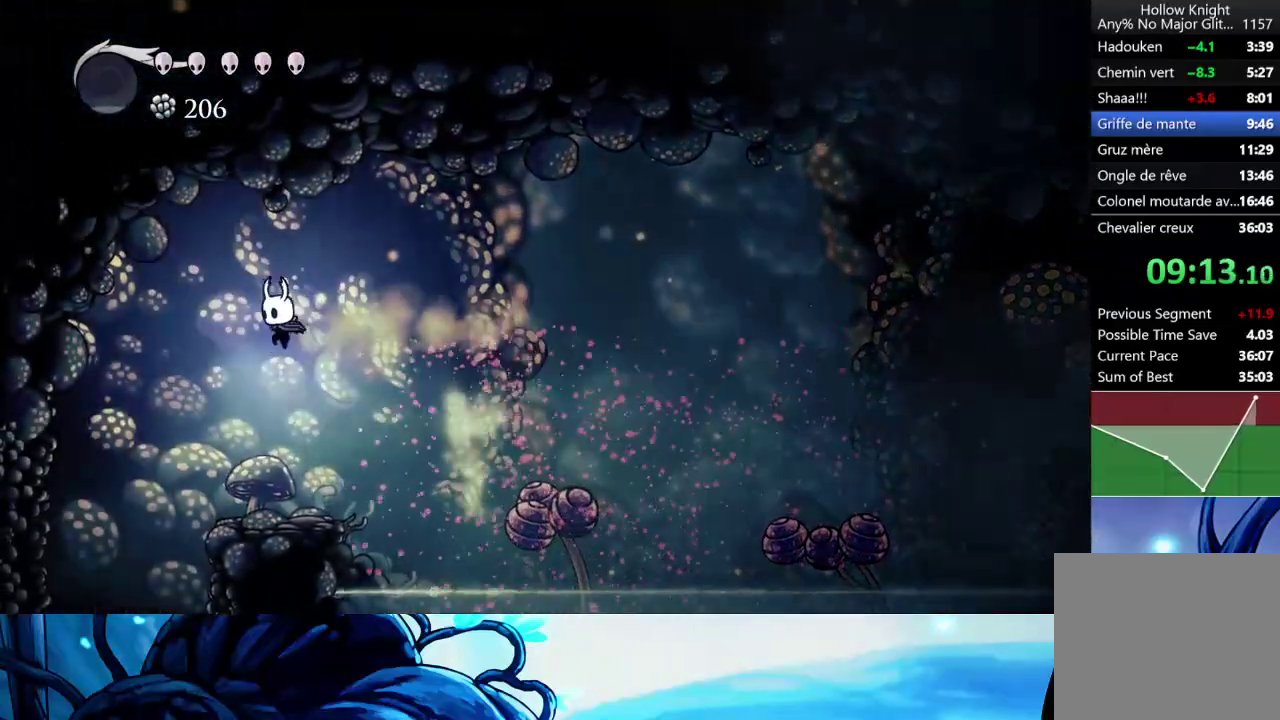
{"buttons": [], "left_stick": "right", "right_stick": "center", "events": [[350, "left_stick", "center"], [400, "left_stick", "right"]]}
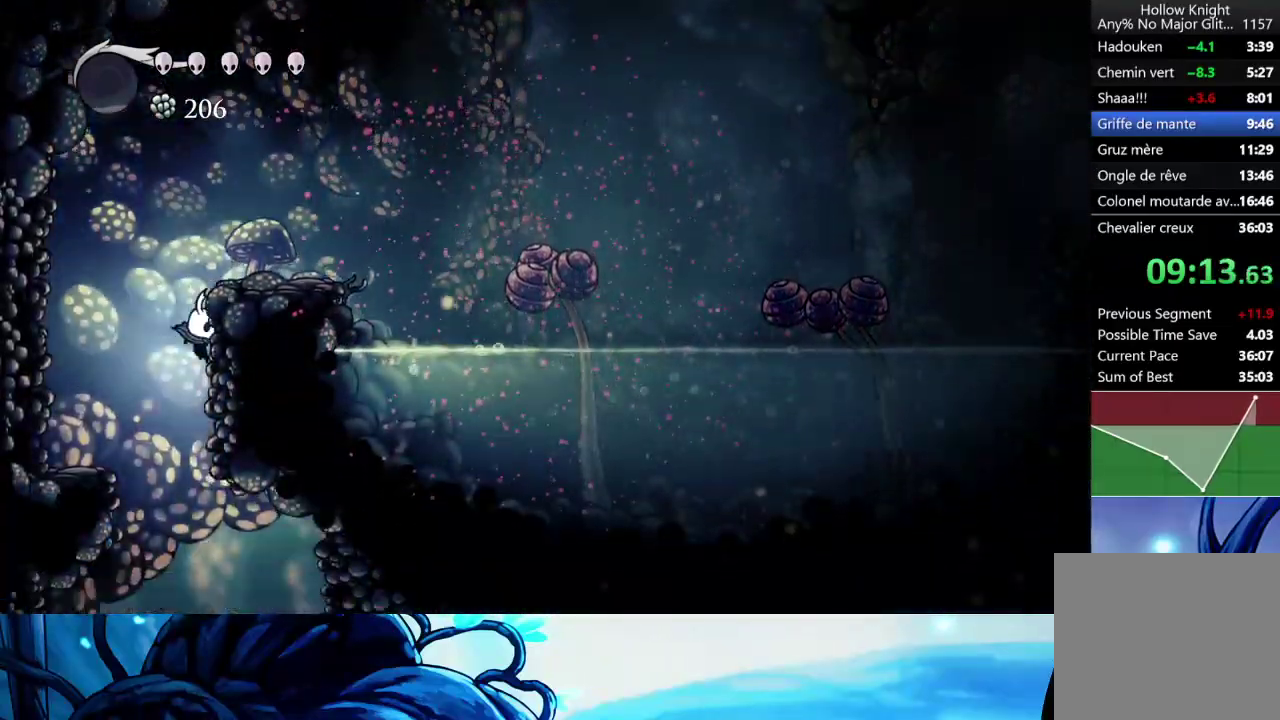
{"buttons": [], "left_stick": "right", "right_stick": "center", "events": []}
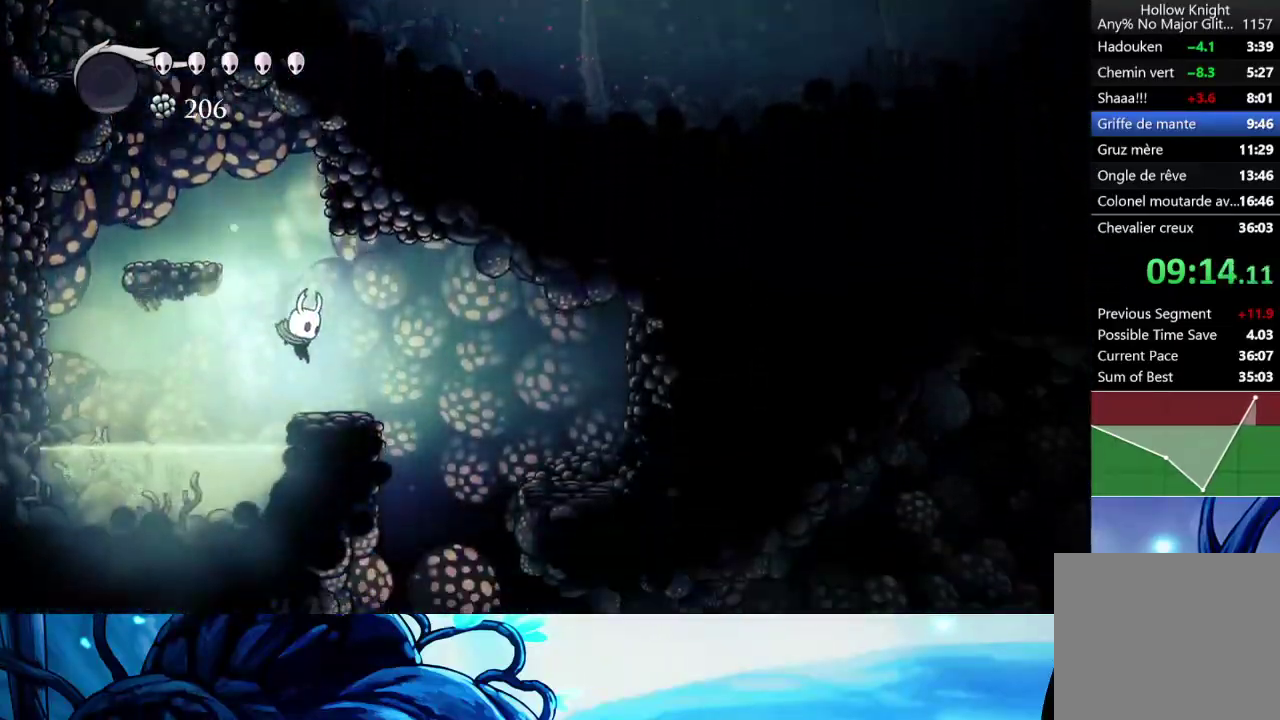
{"buttons": [], "left_stick": "right", "right_stick": "center", "events": []}
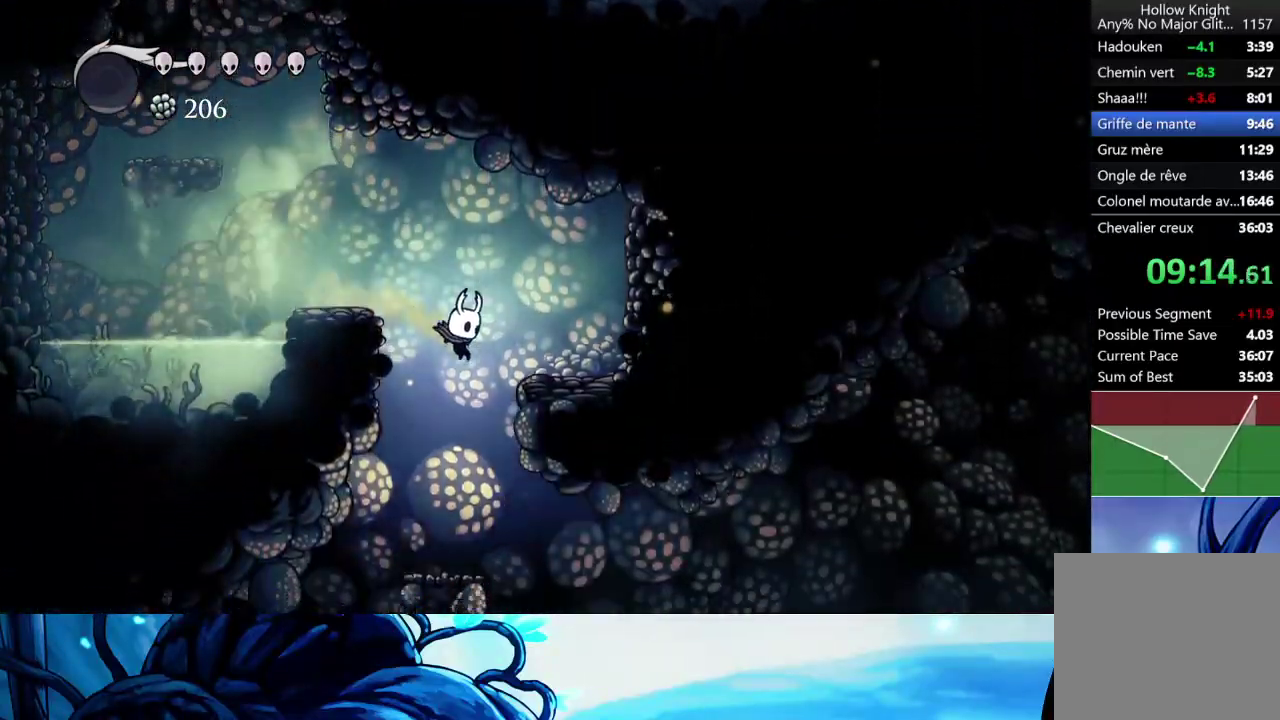
{"buttons": [], "left_stick": "right", "right_stick": "center", "events": [[317, "R2", "down"], [433, "R2", "up"]]}
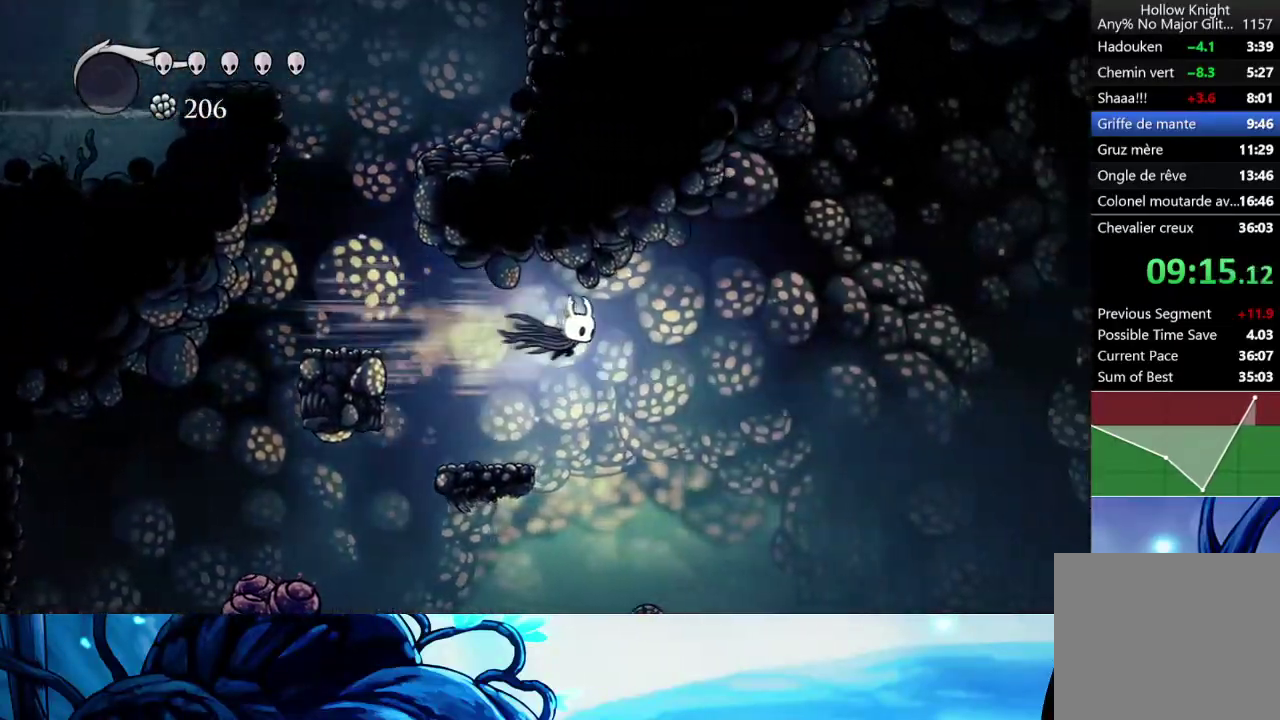
{"buttons": [], "left_stick": "center", "right_stick": "center", "events": [[467, "left_stick", "center"]]}
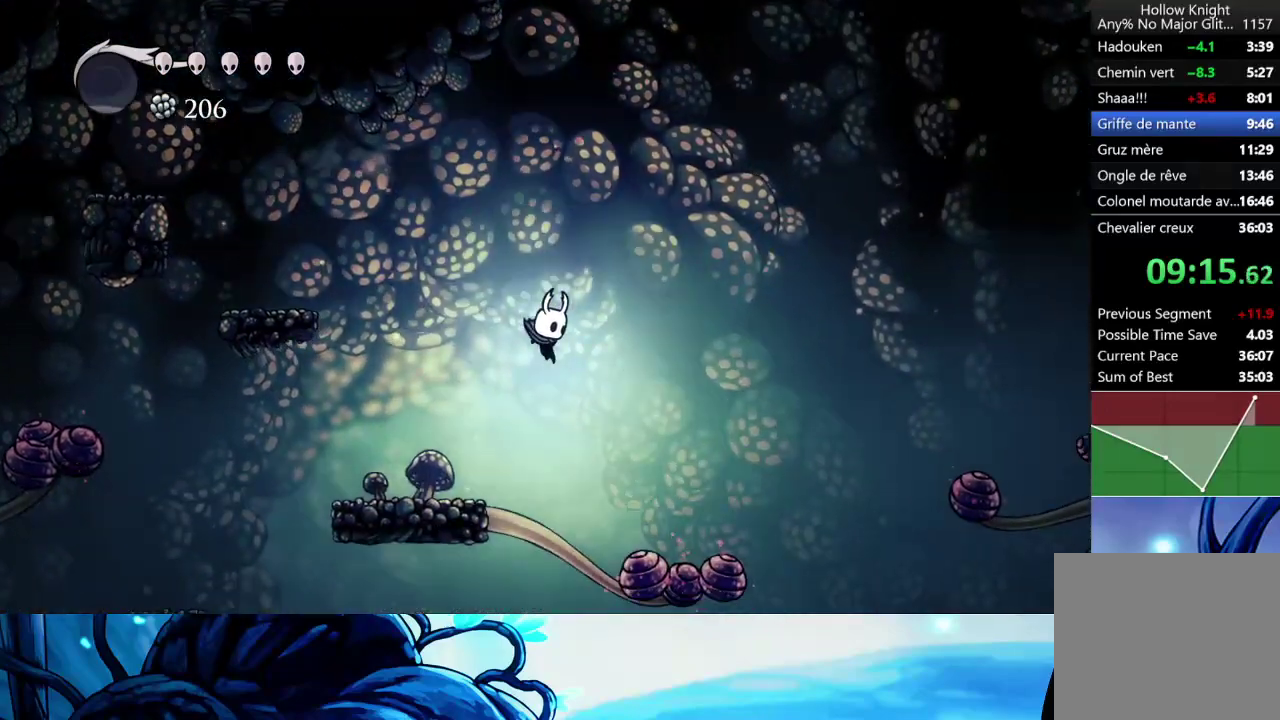
{"buttons": [], "left_stick": "right", "right_stick": "center", "events": [[150, "left_stick", "right"]]}